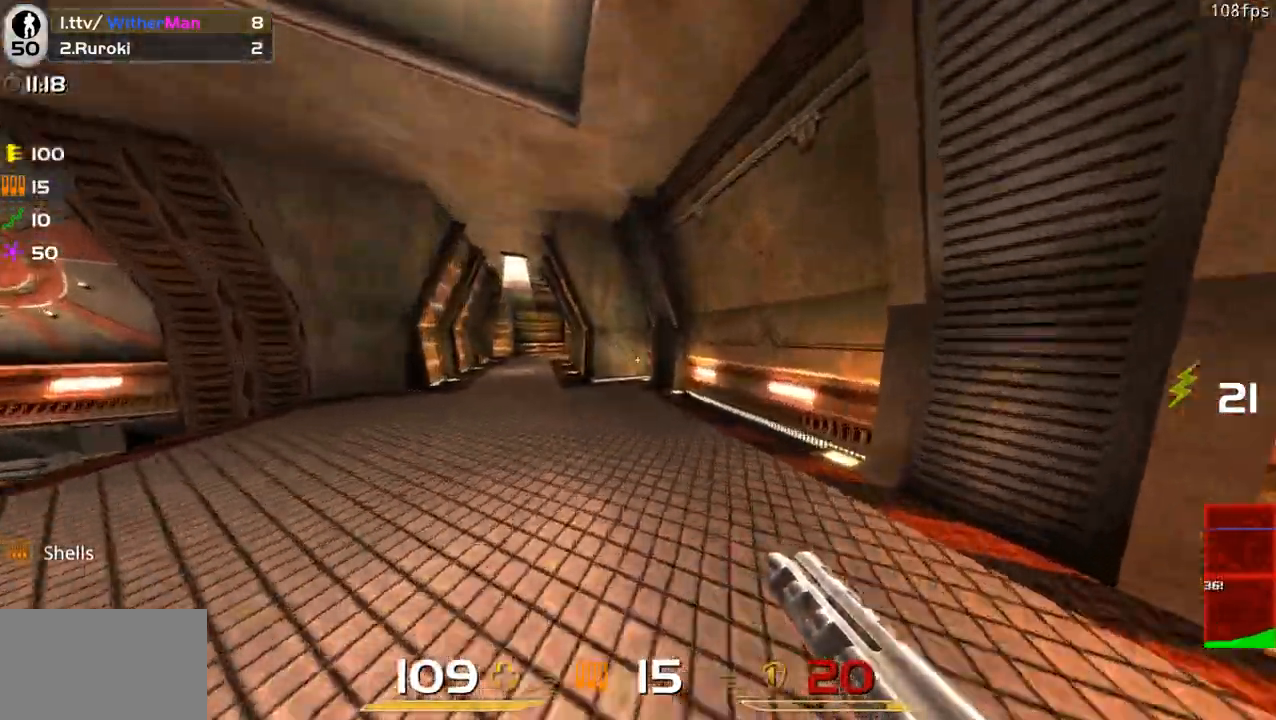
Gameplay with keyboard and mouse; each line is a JSON object with the keys and mouse buttons held at the frame after it. "events" lists presses ("down") and releases ("up") of "1", "2", "3", "4", "5", "a", "alt", "c", "caps_lock", "ctrl", "d", "e", "f", "g", "q", "r", "s", "shift", "space", "t", "tab", "v", "w", "x", "z", "mouse_left", "mouse_wheel" and "mouse_right" between this image and that frame as [ms after this image, input, new state], when the widget could be followed in between. "mouse_left", "mouse_wheel", "mouse_right" = the "left", "wheel", "right" buttons of the "mouse" list. No other keys are recorded. "wheel" means that the mouse wheel is clicked or scrolled. Not read: mouse_move.
{"keys": ["a", "w"], "mouse": [], "events": [[67, "space", "down"], [300, "space", "up"], [350, "a", "up"], [400, "a", "down"]]}
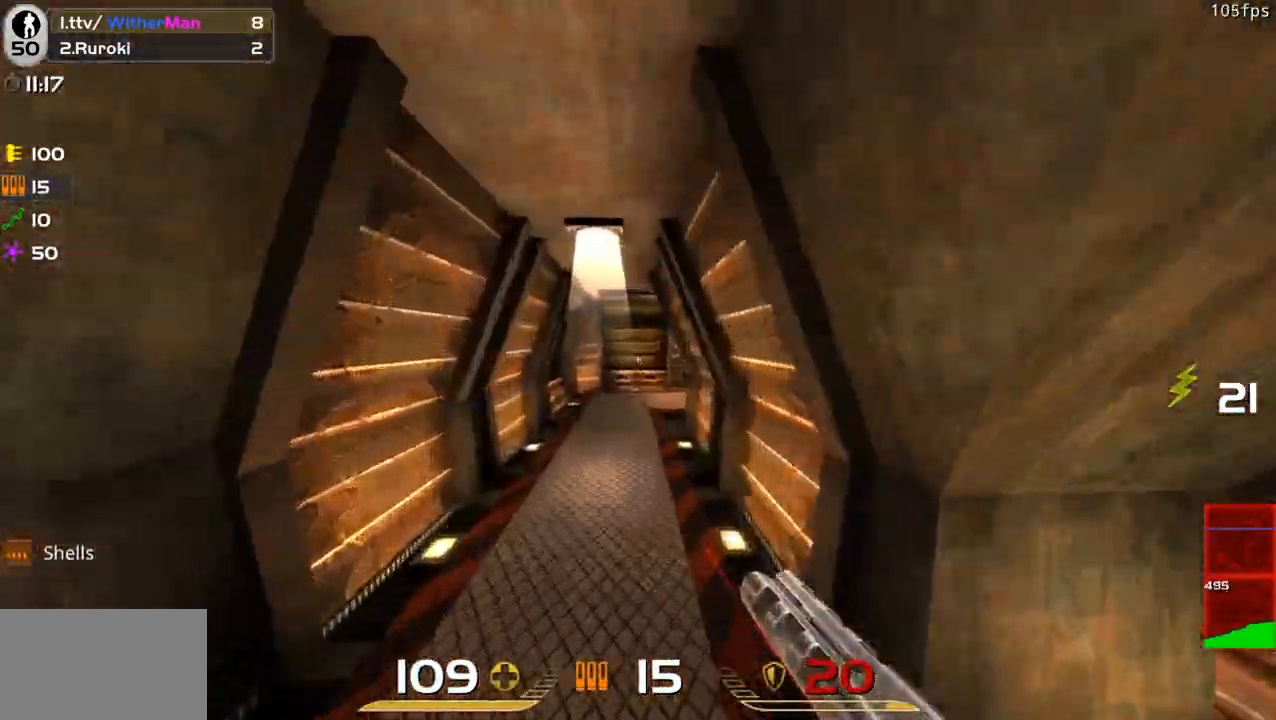
{"keys": ["w"], "mouse": [], "events": [[133, "a", "up"]]}
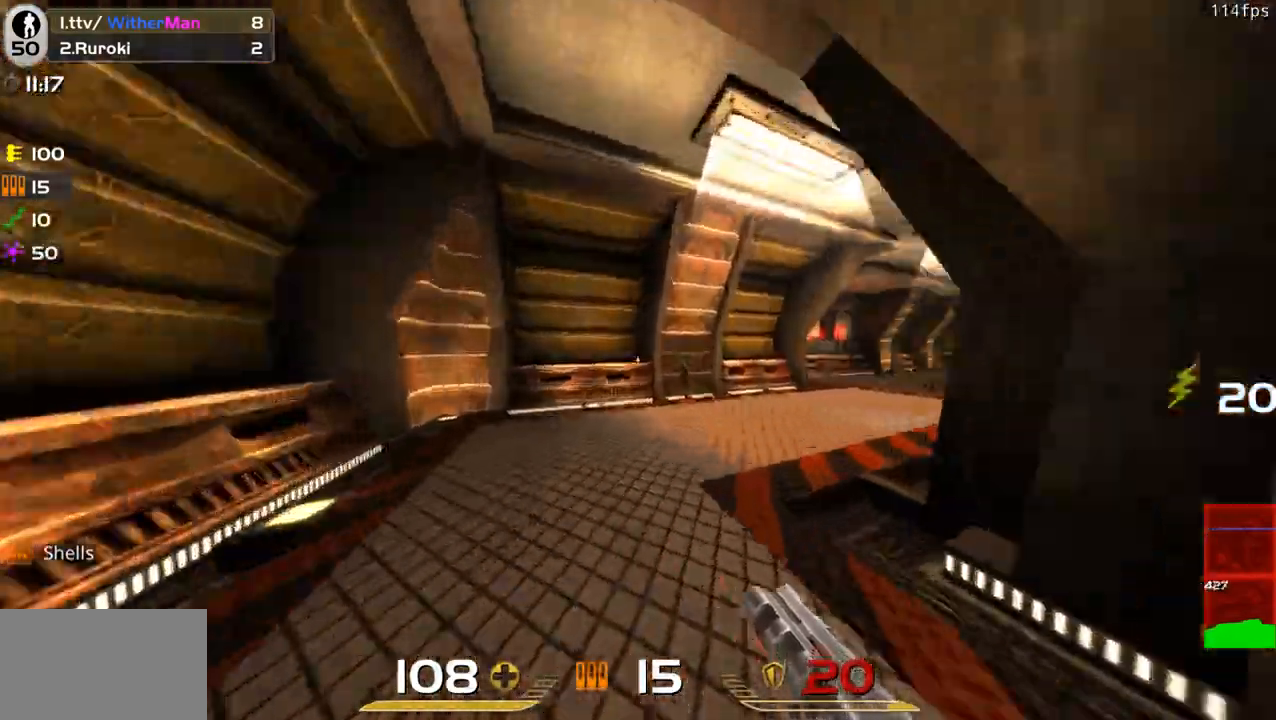
{"keys": ["d", "space", "w"], "mouse": [], "events": [[100, "d", "down"], [283, "space", "down"]]}
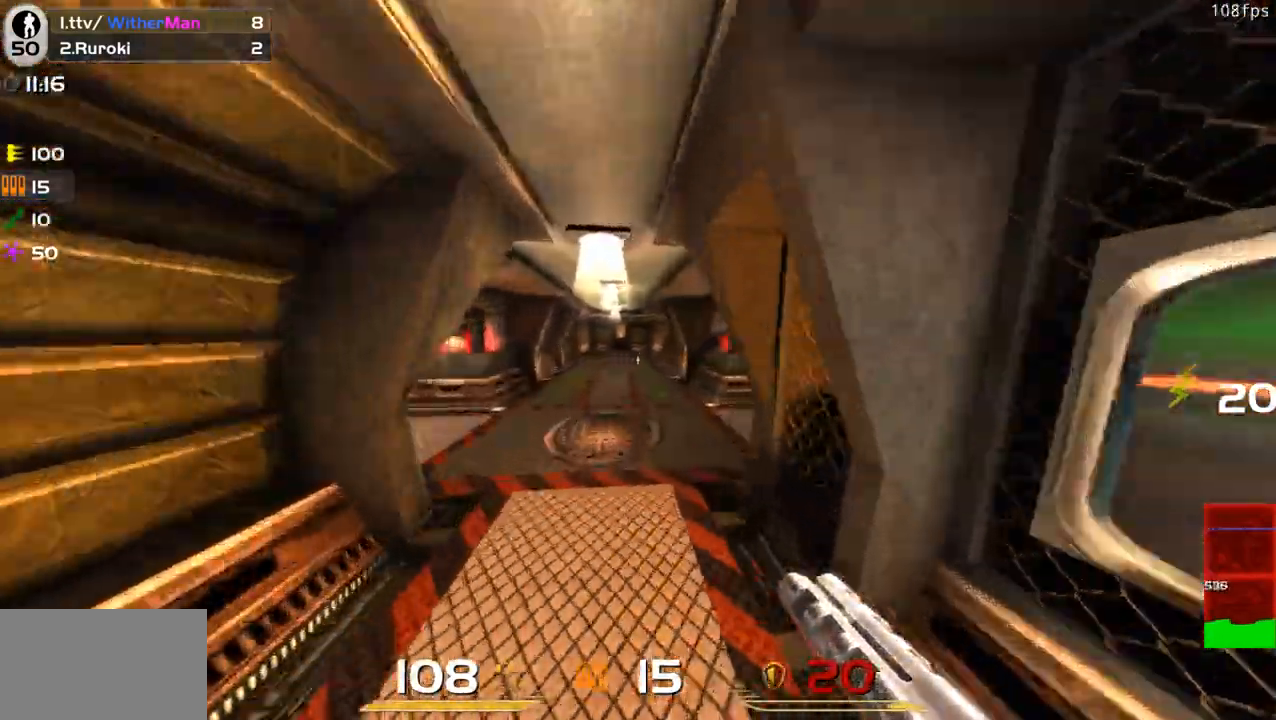
{"keys": ["a", "space", "w"], "mouse": [], "events": [[117, "space", "up"], [300, "a", "down"], [400, "d", "up"], [400, "space", "down"]]}
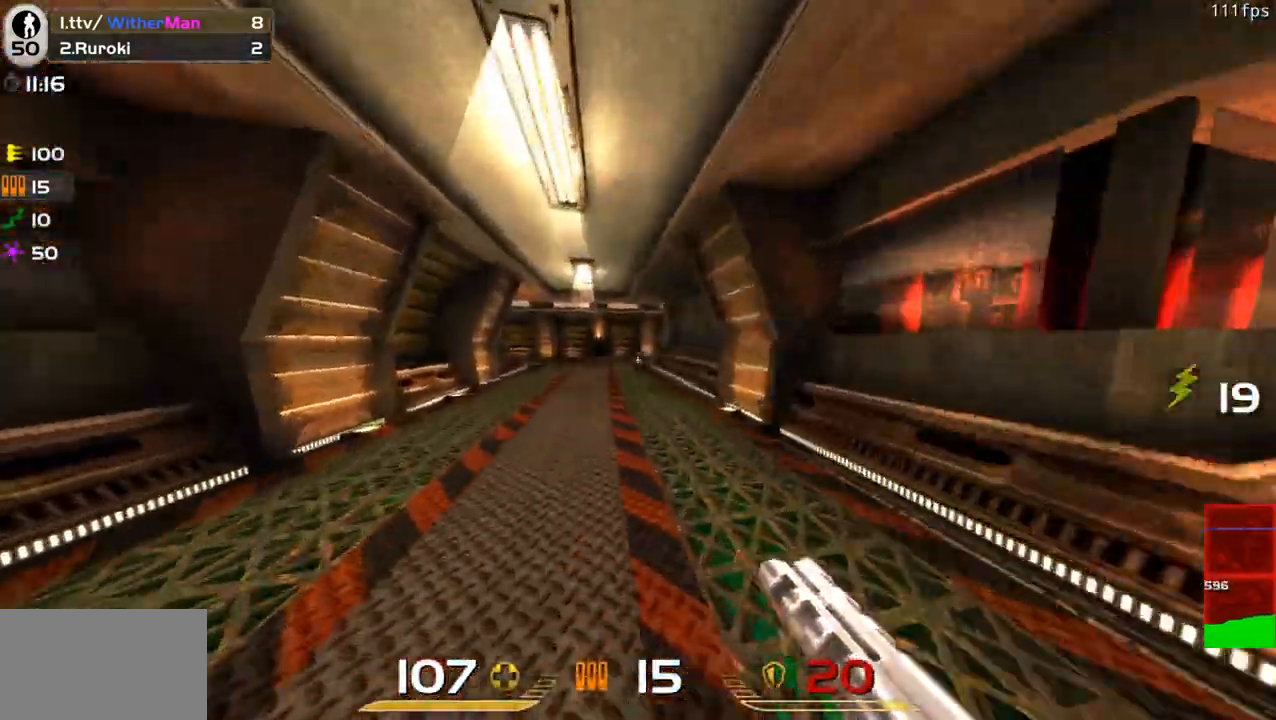
{"keys": ["a", "w"], "mouse": [], "events": [[133, "space", "up"]]}
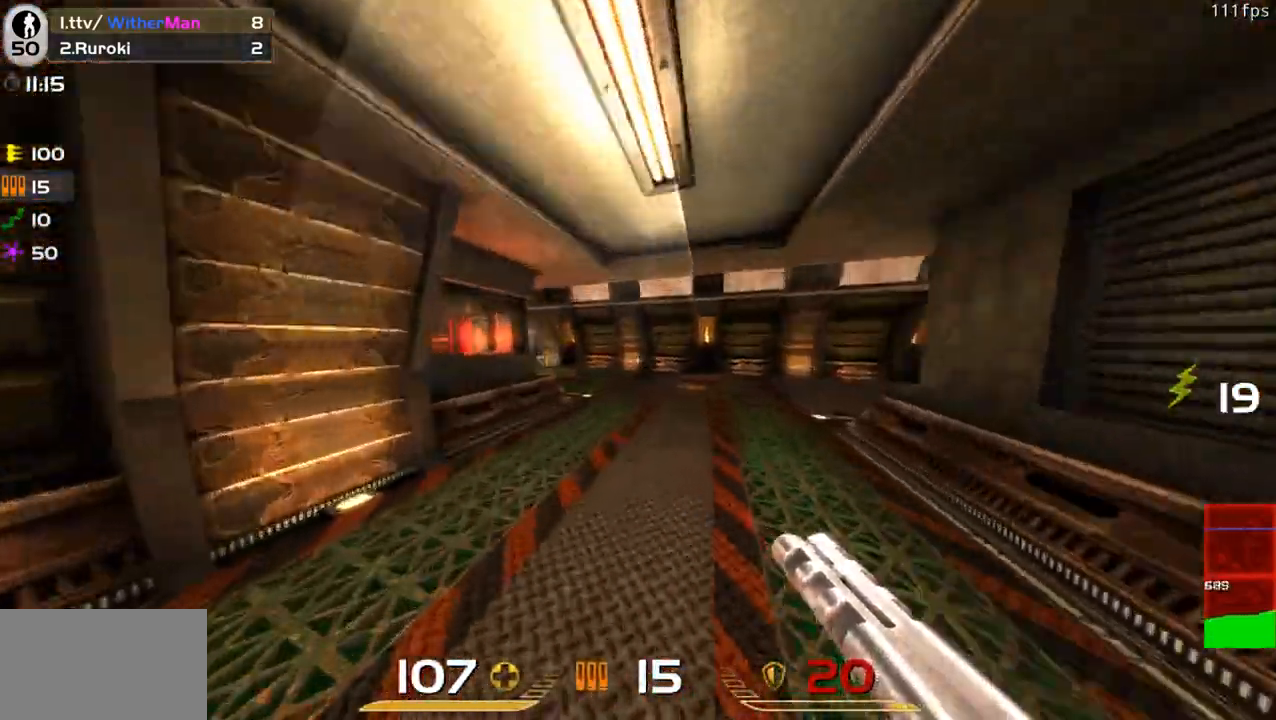
{"keys": ["a", "w"], "mouse": [], "events": [[200, "space", "down"], [333, "space", "up"]]}
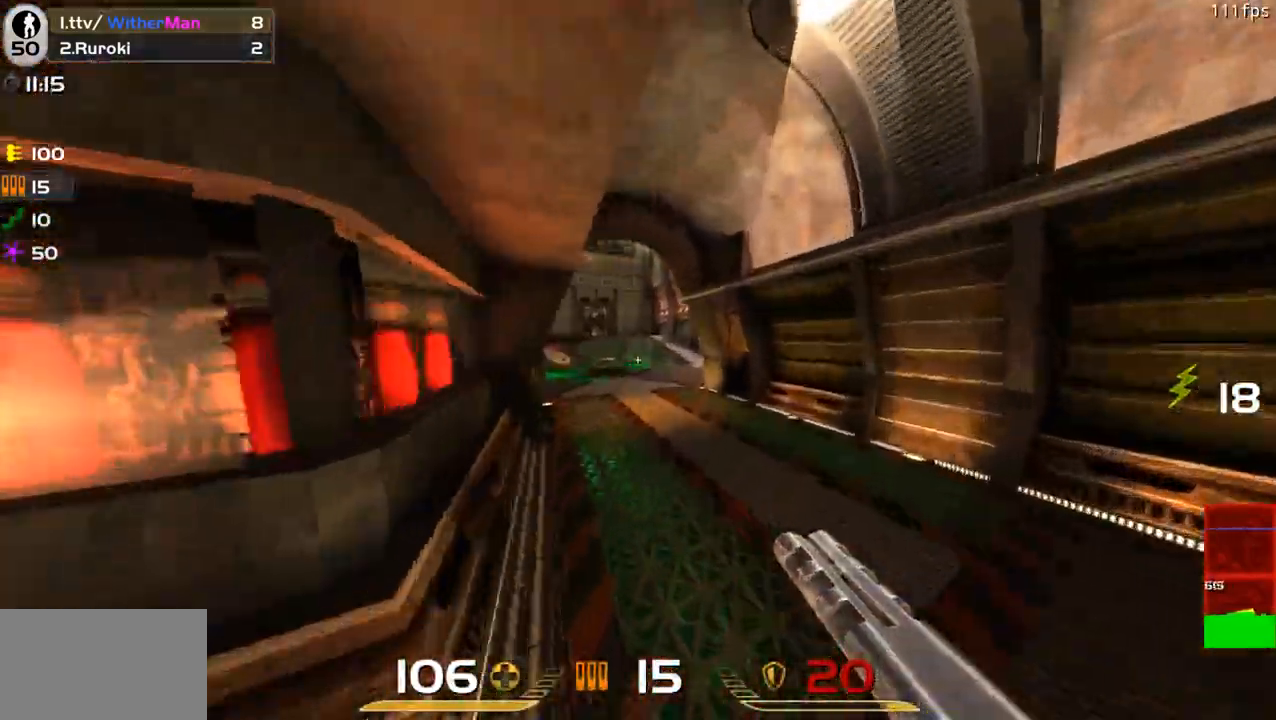
{"keys": ["a", "space", "w"], "mouse": [], "events": [[500, "space", "down"]]}
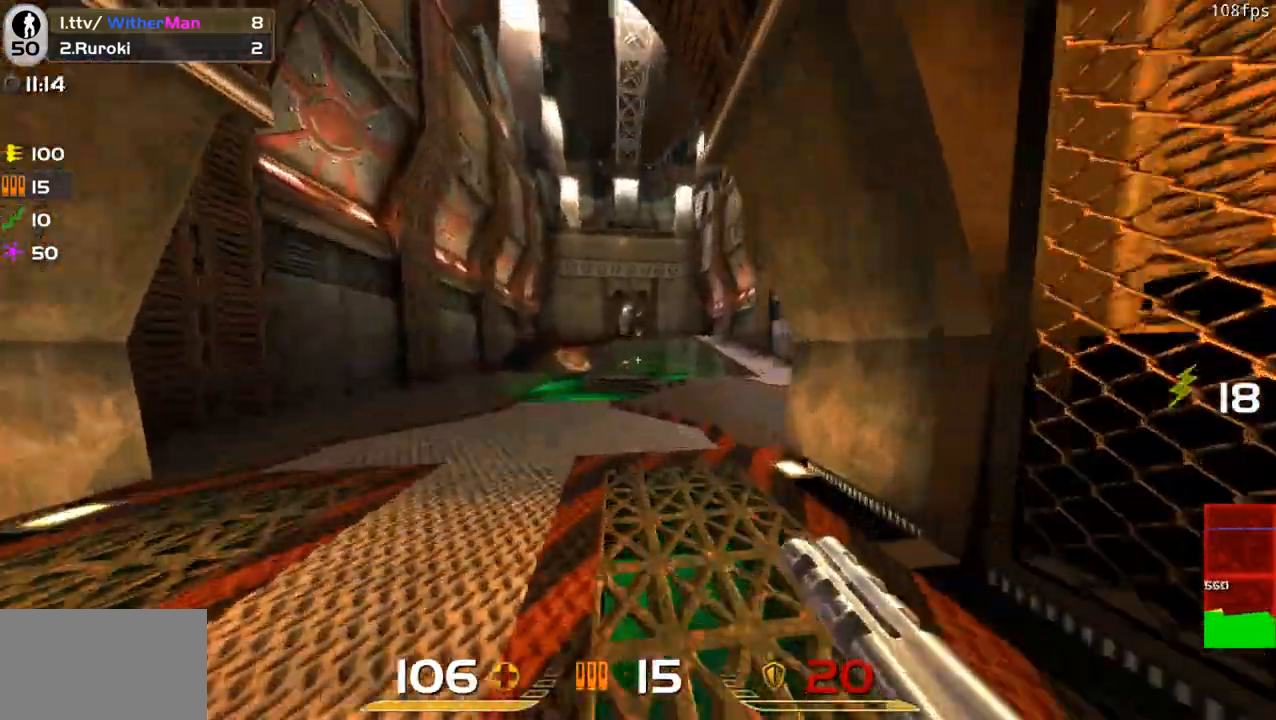
{"keys": ["w"], "mouse": [], "events": [[133, "space", "up"], [183, "d", "down"], [233, "a", "up"], [467, "d", "up"]]}
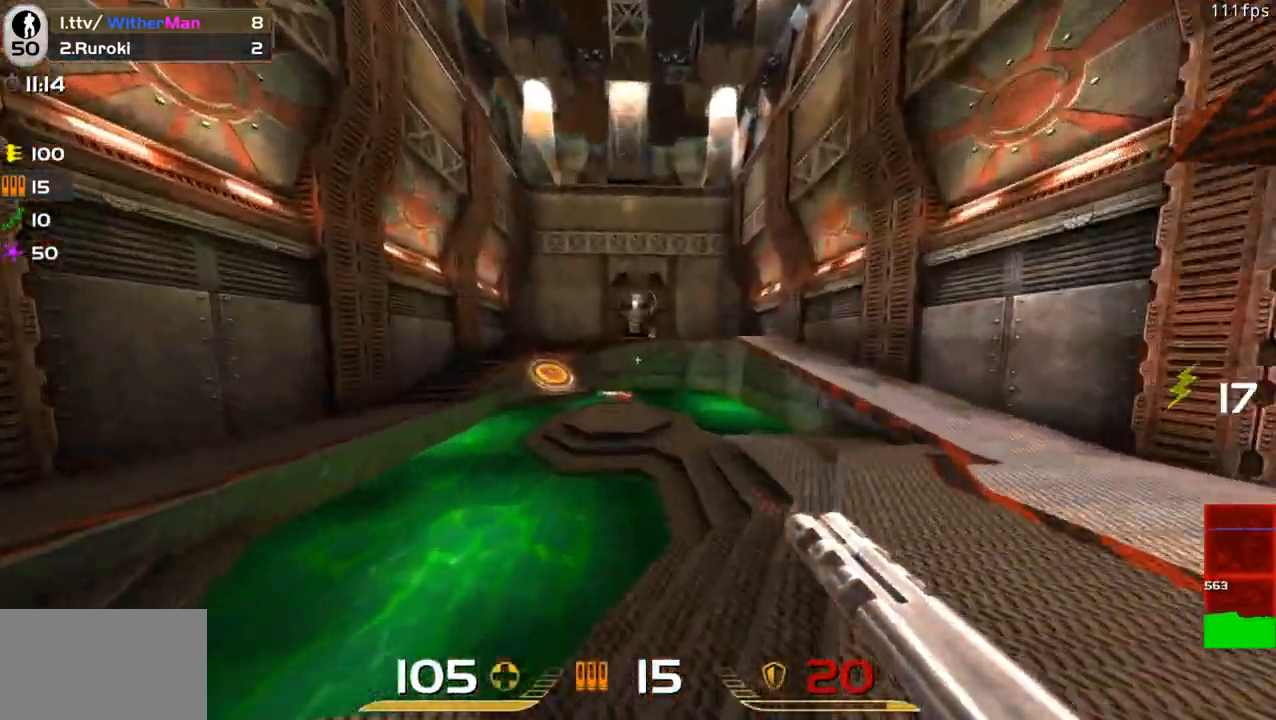
{"keys": ["d"], "mouse": [], "events": [[50, "a", "down"], [150, "a", "up"], [283, "a", "down"], [333, "a", "up"], [433, "d", "down"], [483, "w", "up"]]}
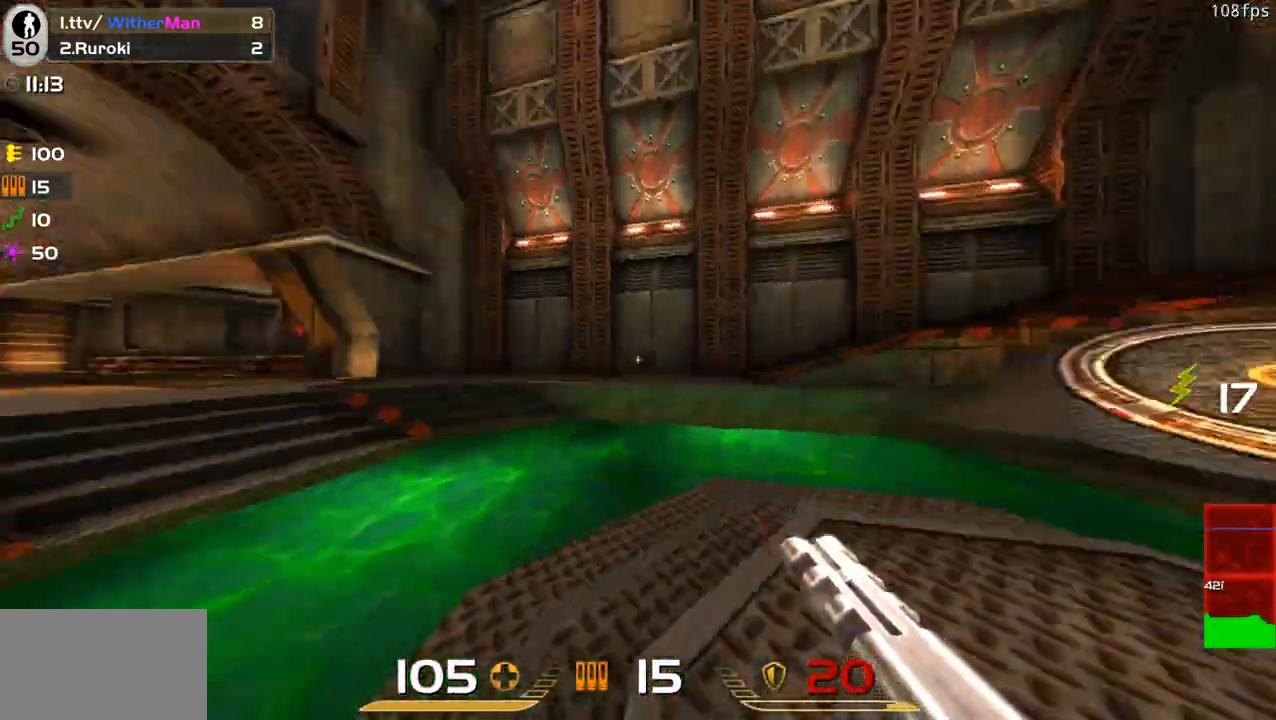
{"keys": ["w"], "mouse": [], "events": [[33, "a", "down"], [117, "d", "up"], [167, "w", "down"], [217, "a", "up"], [350, "a", "down"], [500, "a", "up"]]}
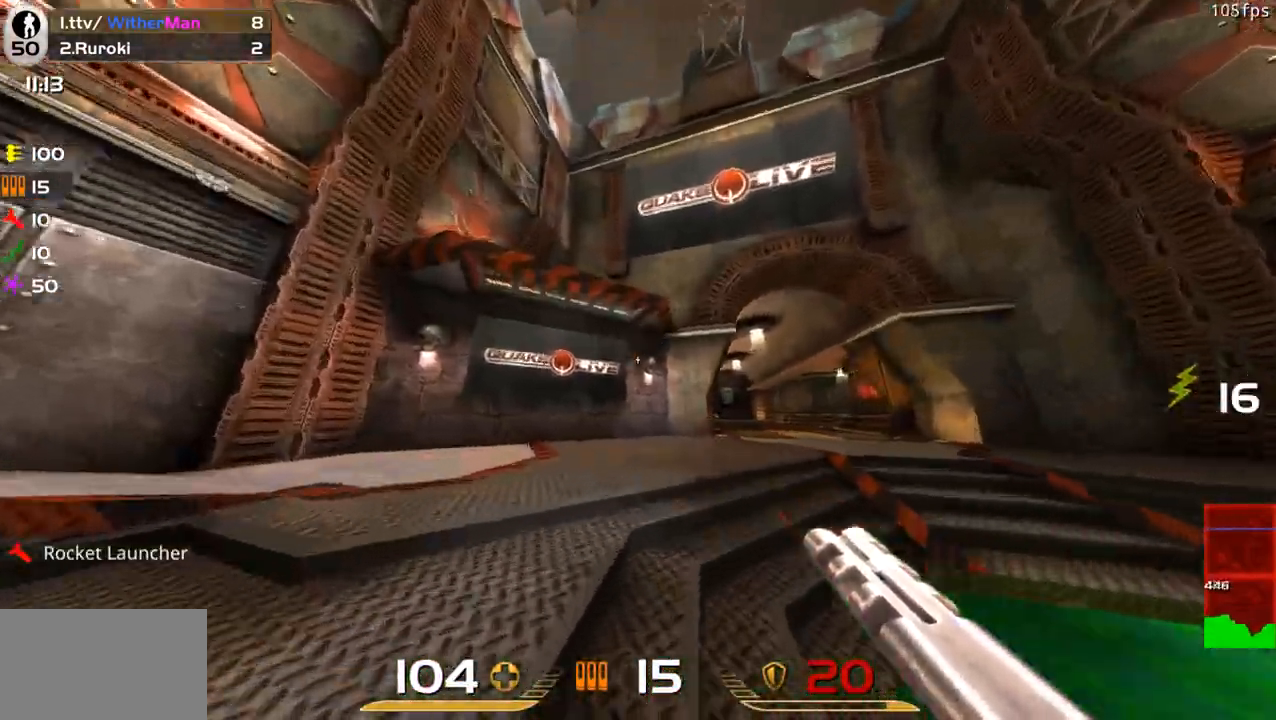
{"keys": ["a", "d", "w"], "mouse": [], "events": [[117, "d", "down"], [283, "space", "down"], [367, "a", "down"], [467, "space", "up"]]}
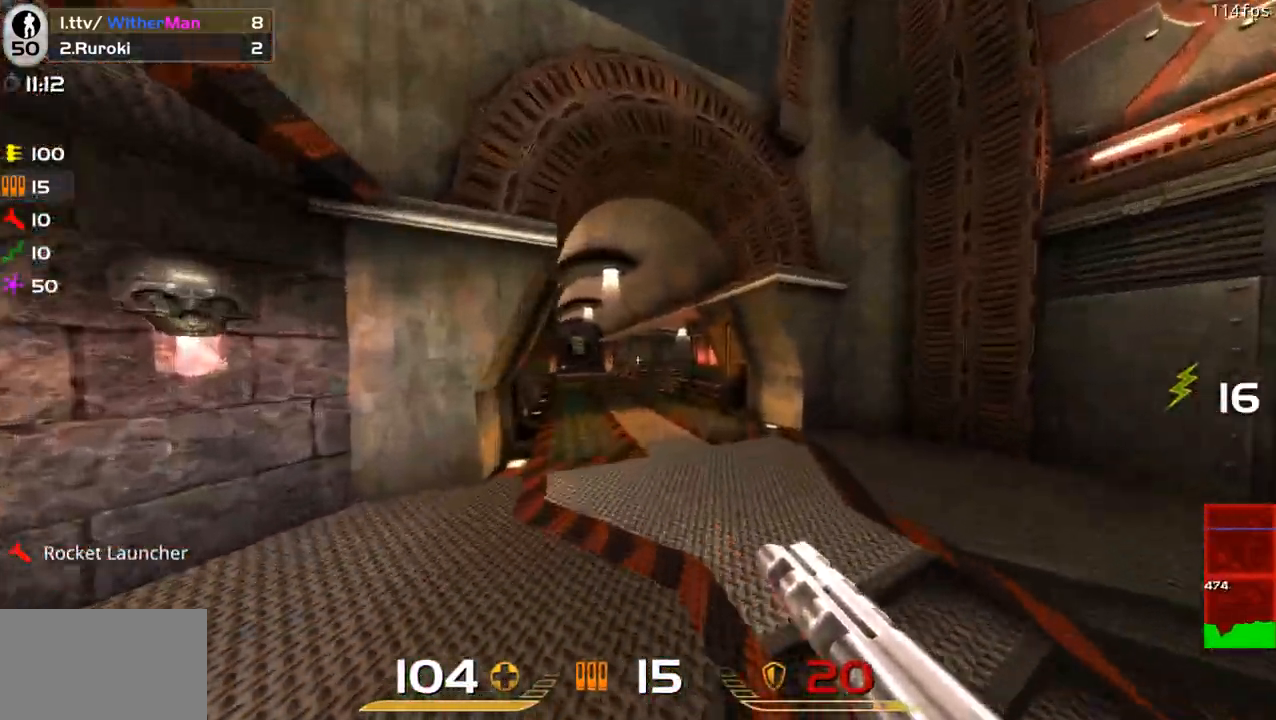
{"keys": ["a", "space", "w"], "mouse": [], "events": [[17, "d", "up"], [433, "space", "down"]]}
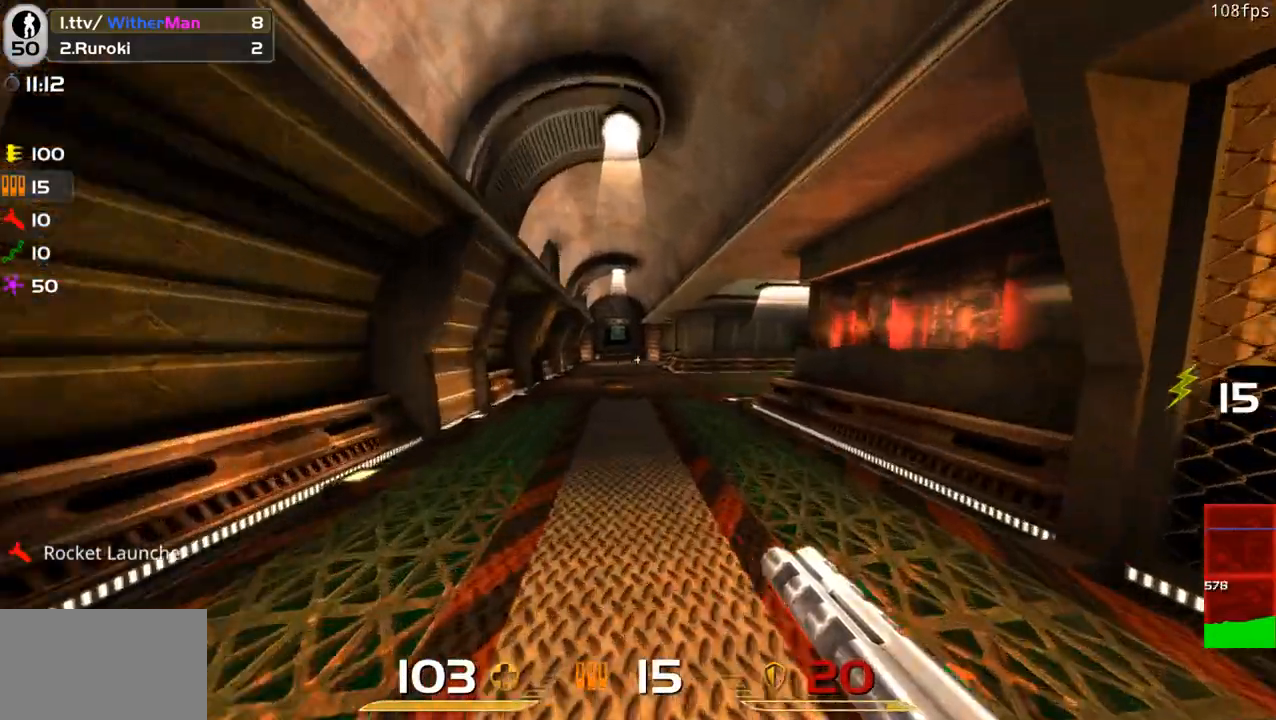
{"keys": ["d", "w"], "mouse": [], "events": [[117, "space", "up"], [167, "a", "up"], [217, "d", "down"]]}
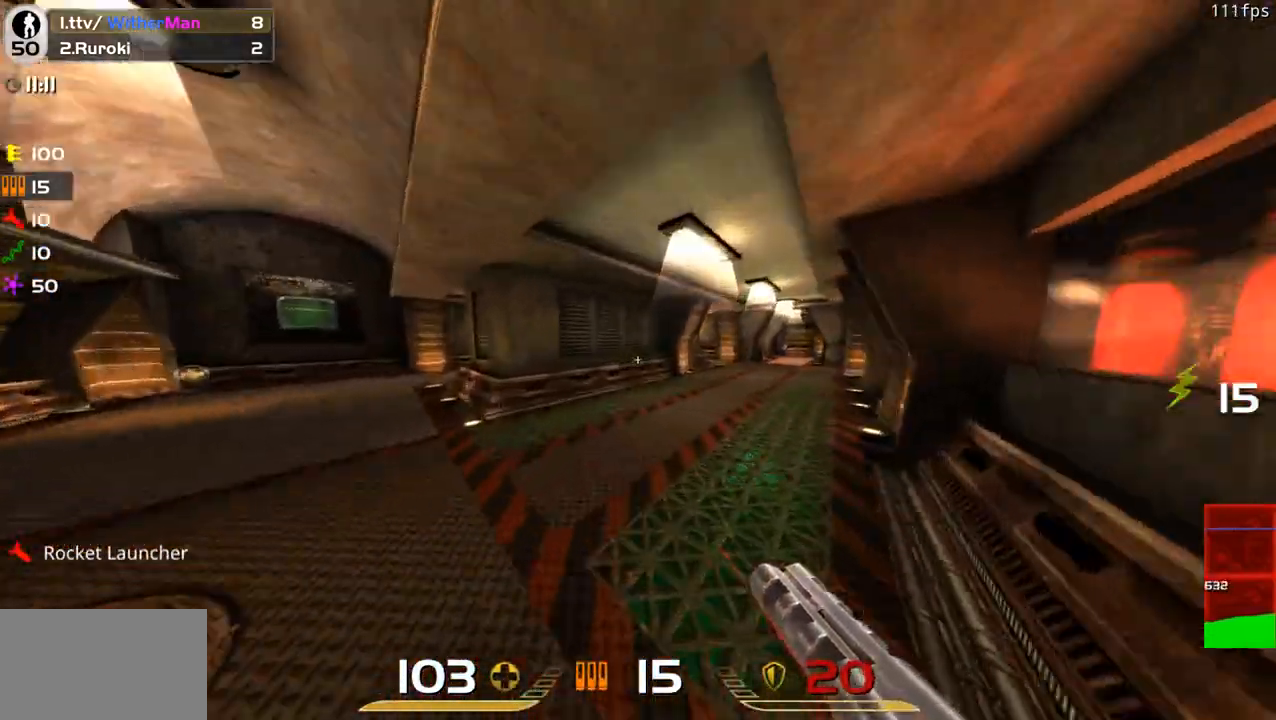
{"keys": ["d", "w"], "mouse": ["left"], "events": [[283, "space", "down"], [367, "mouse_left", "down"], [417, "space", "up"]]}
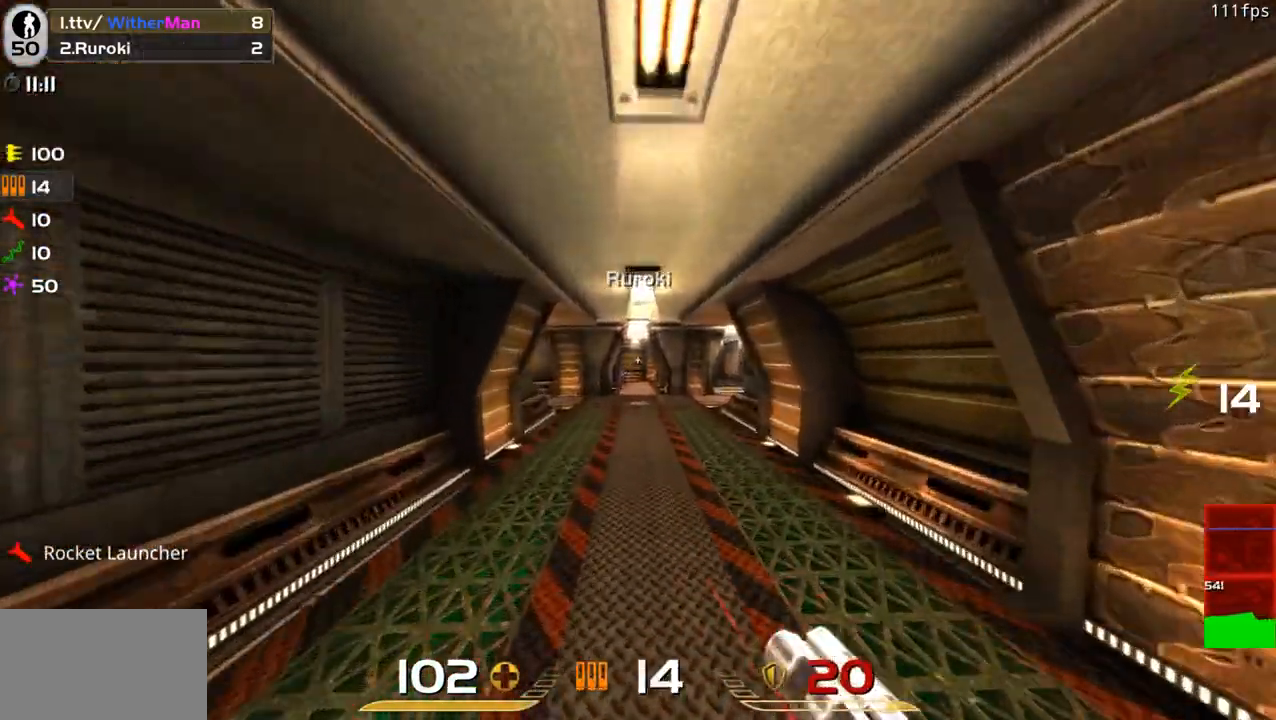
{"keys": ["d"], "mouse": ["left"], "events": [[50, "w", "up"]]}
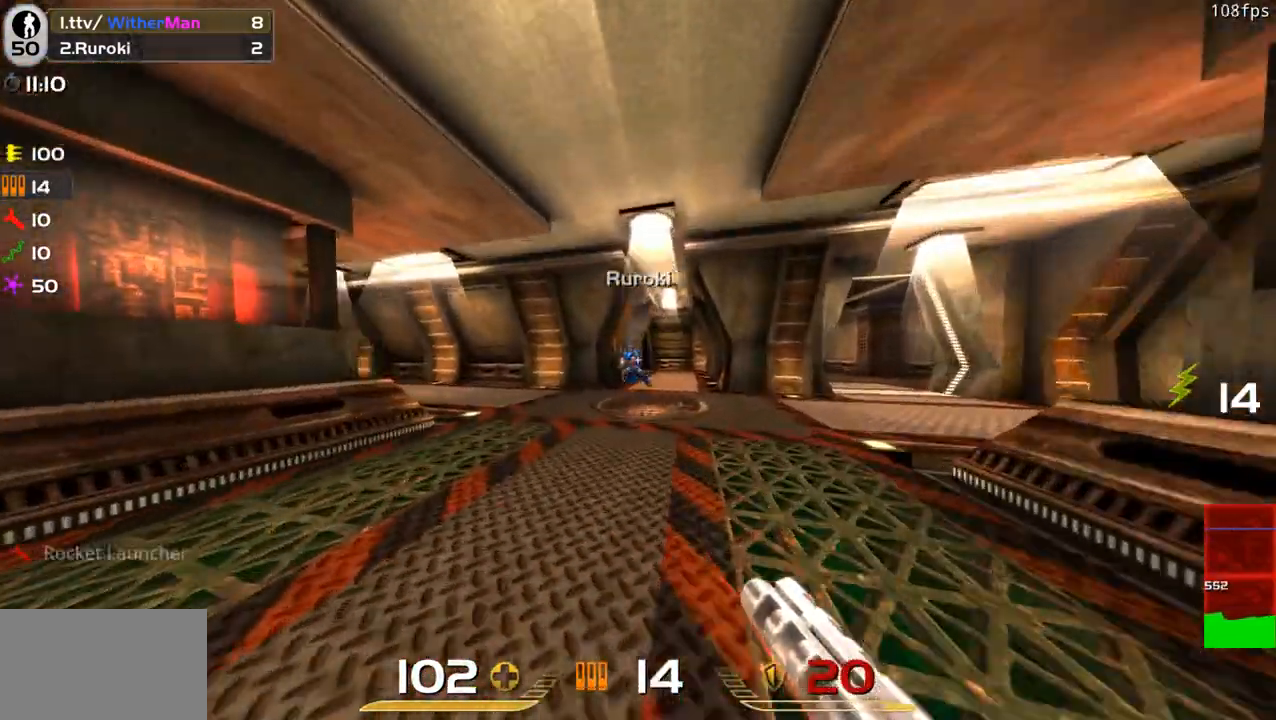
{"keys": ["a"], "mouse": ["left"], "events": [[67, "w", "down"], [267, "a", "down"], [300, "d", "up"], [300, "w", "up"]]}
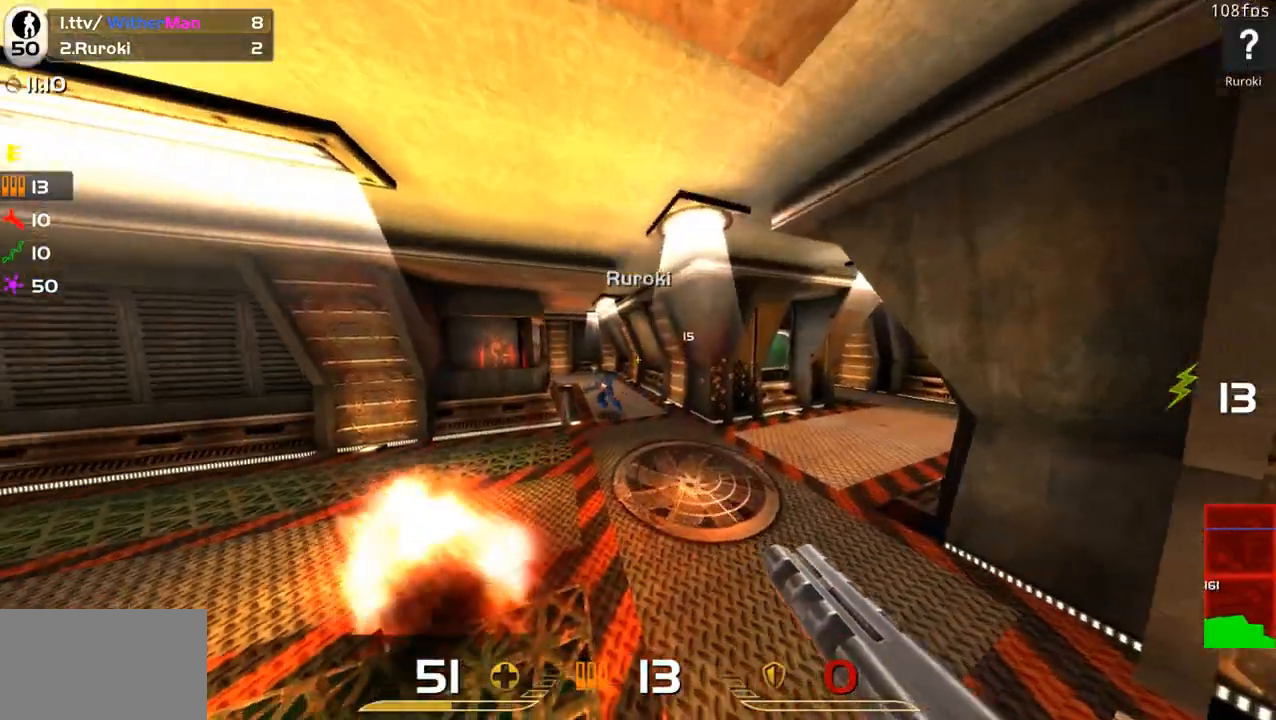
{"keys": ["a"], "mouse": ["left"], "events": [[33, "w", "down"], [233, "w", "up"], [317, "c", "down"], [417, "c", "up"]]}
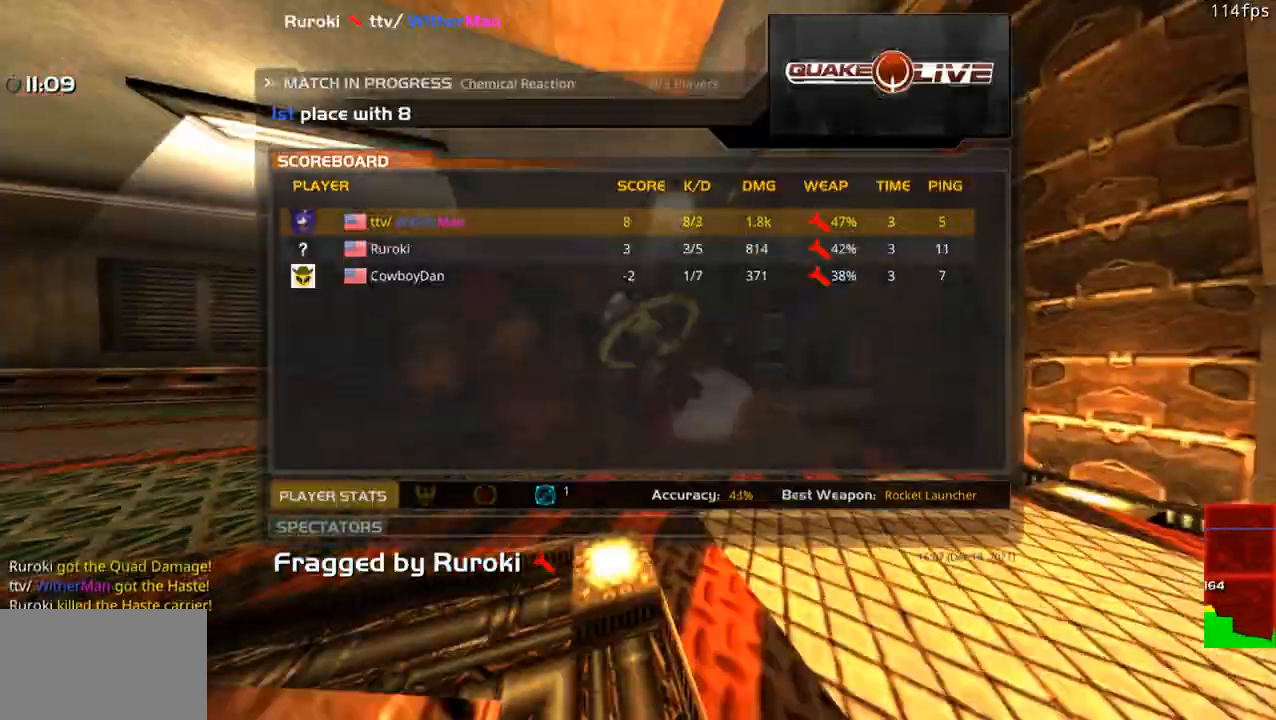
{"keys": [], "mouse": [], "events": [[333, "a", "up"], [483, "mouse_left", "up"]]}
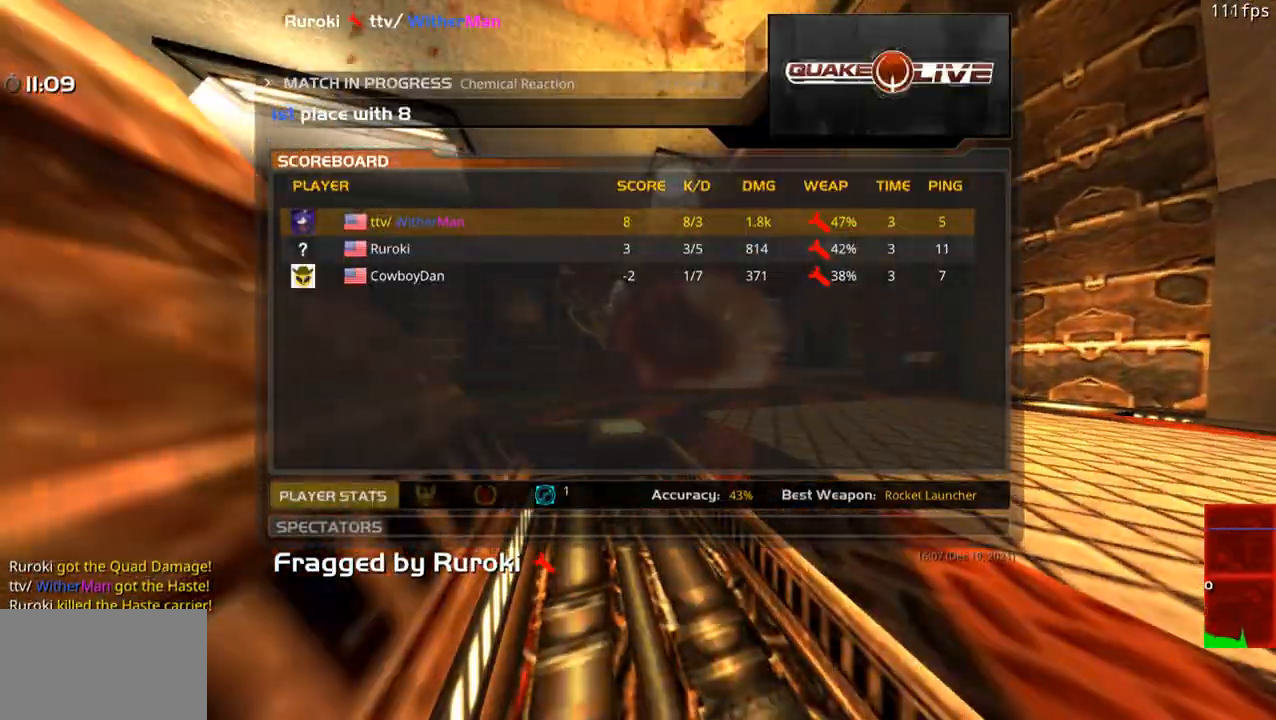
{"keys": ["w"], "mouse": [], "events": [[217, "w", "down"]]}
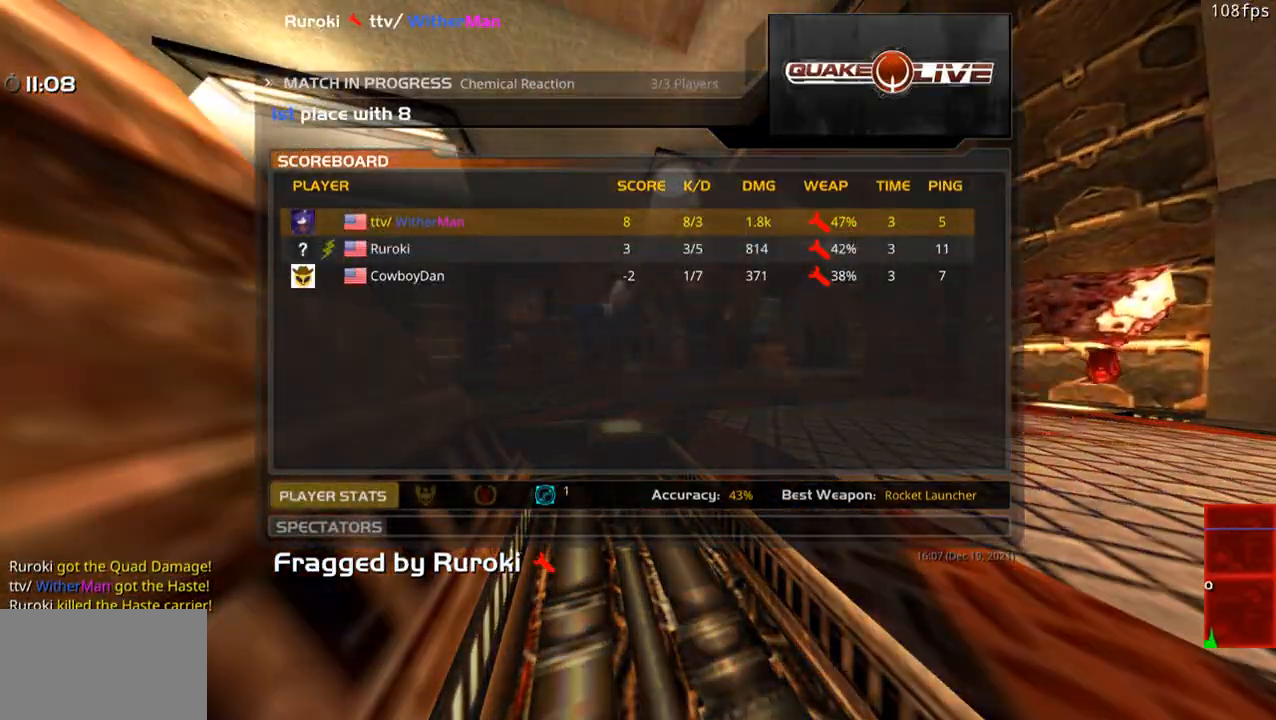
{"keys": ["w"], "mouse": [], "events": []}
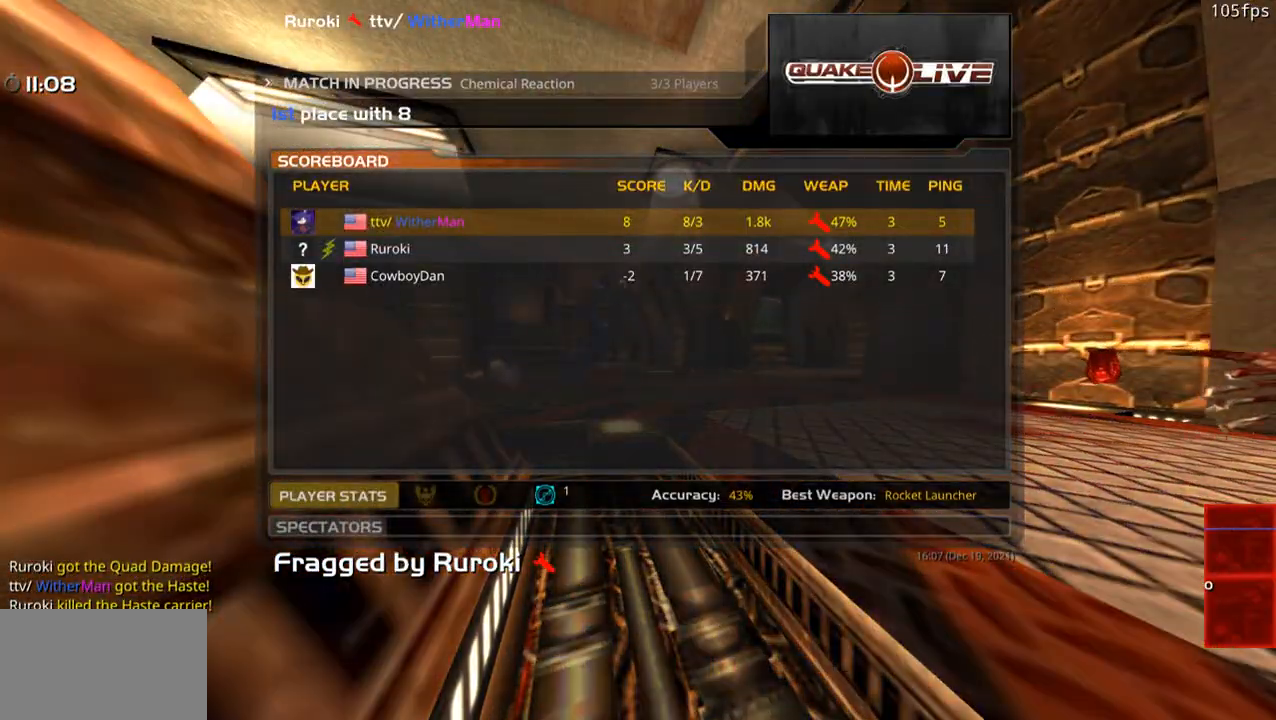
{"keys": ["w"], "mouse": [], "events": [[250, "mouse_left", "down"], [433, "mouse_left", "up"]]}
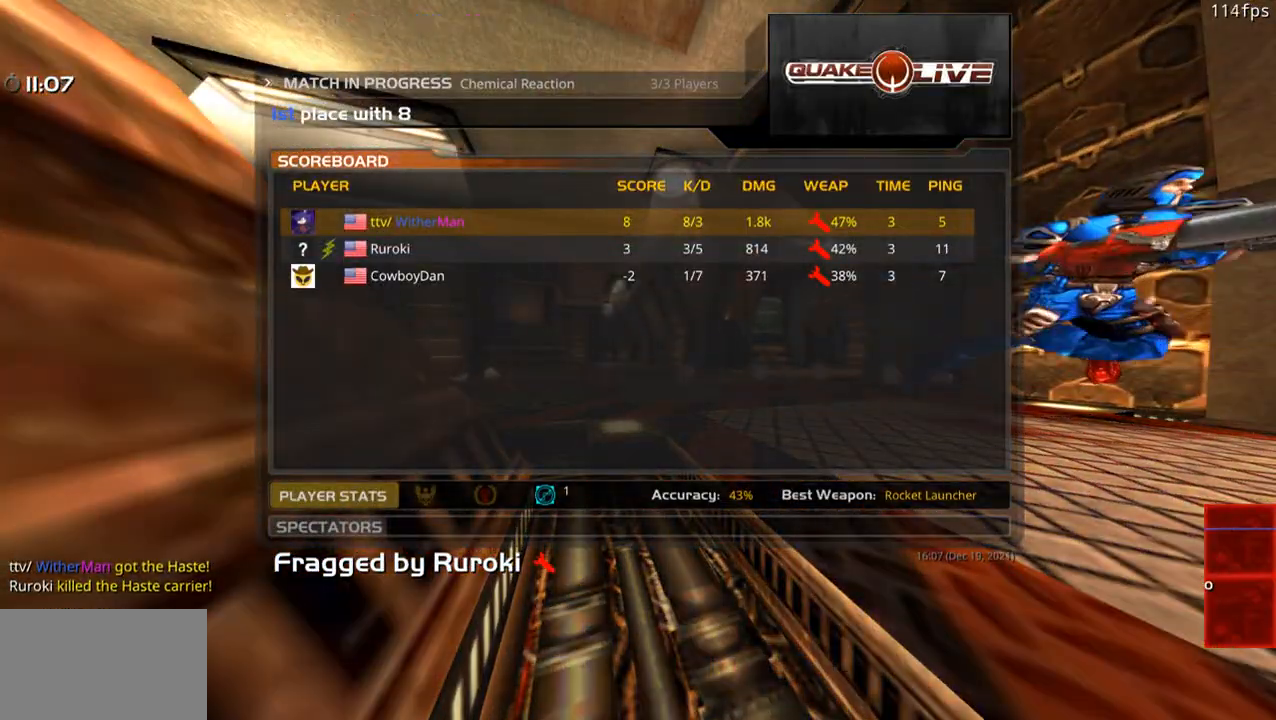
{"keys": ["d", "w"], "mouse": [], "events": [[67, "mouse_left", "down"], [217, "mouse_left", "up"], [400, "a", "down"], [450, "a", "up"], [450, "d", "down"]]}
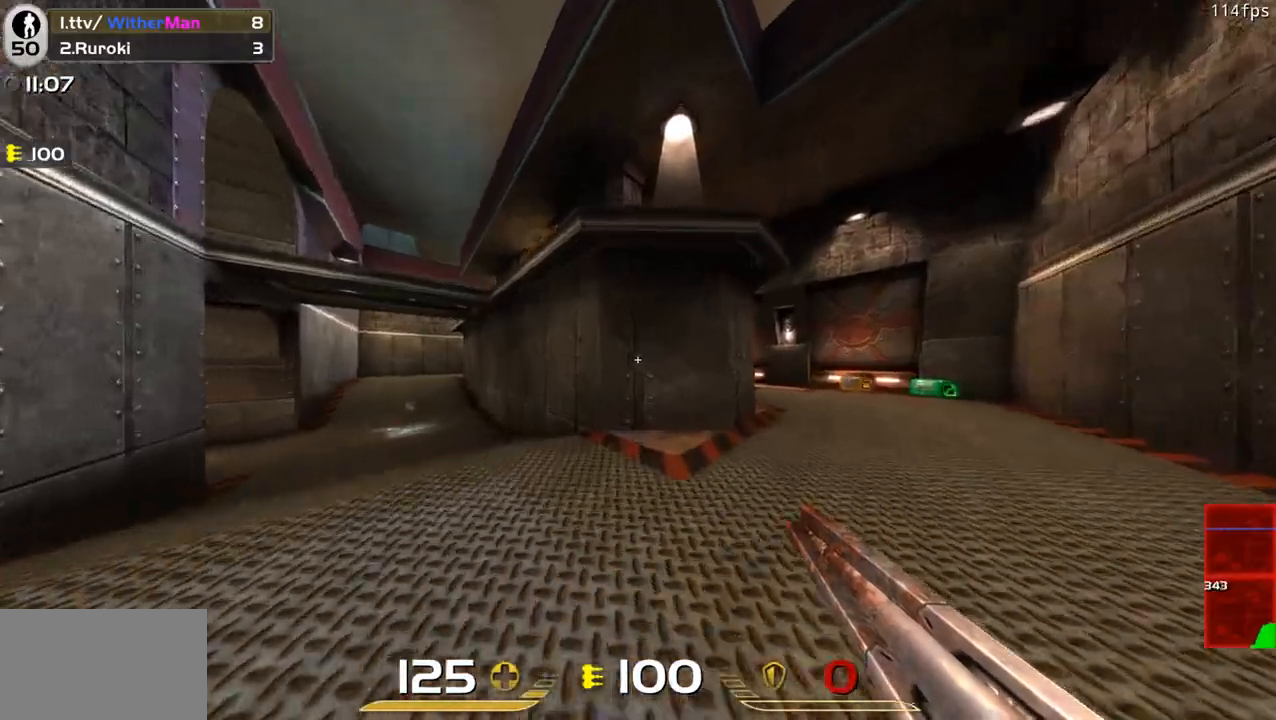
{"keys": ["w"], "mouse": [], "events": [[83, "a", "down"], [133, "d", "up"], [283, "space", "down"], [467, "a", "up"], [467, "space", "up"]]}
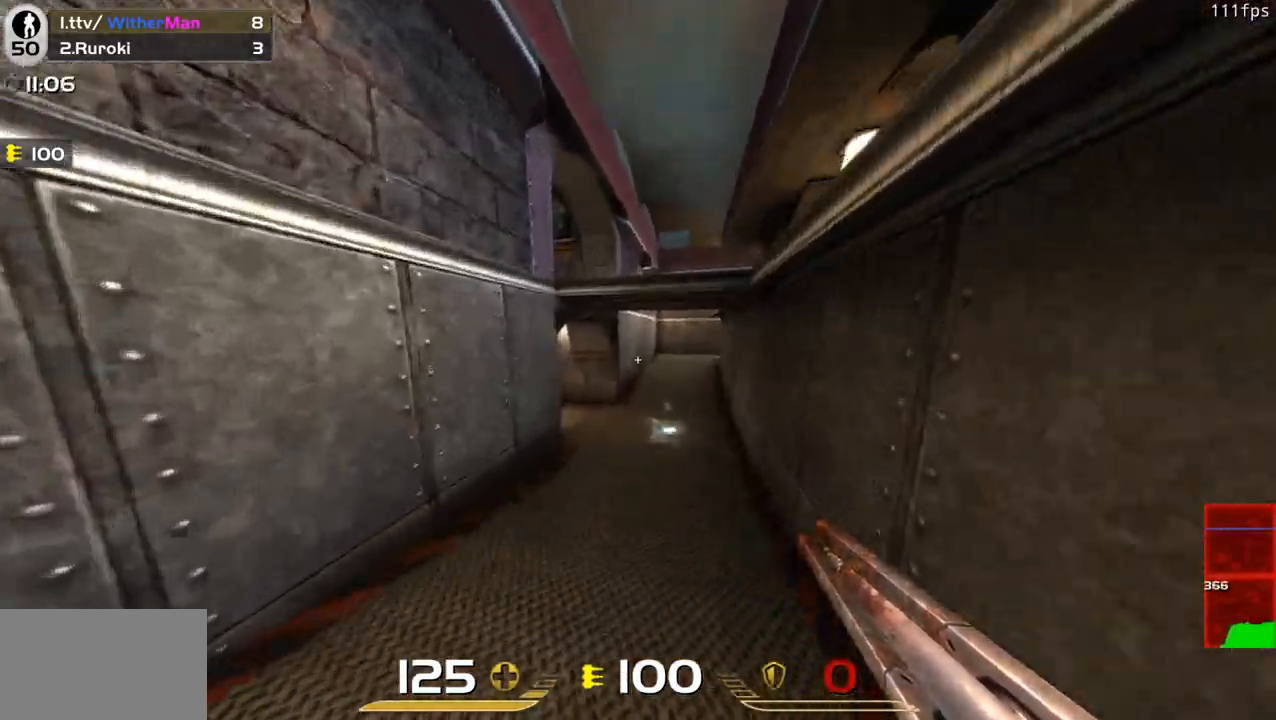
{"keys": ["d", "w"], "mouse": [], "events": [[100, "d", "down"]]}
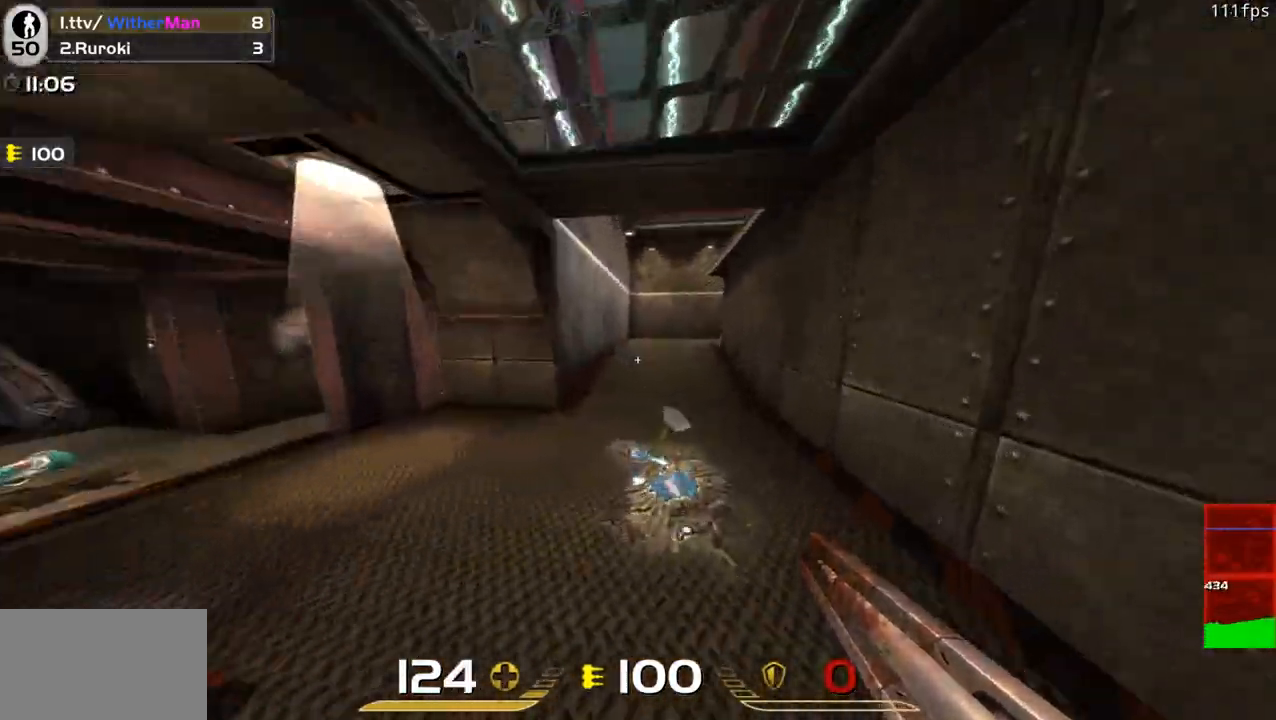
{"keys": ["d", "w"], "mouse": [], "events": [[67, "space", "down"], [300, "space", "up"], [350, "a", "down"], [400, "d", "up"], [500, "a", "up"], [500, "d", "down"]]}
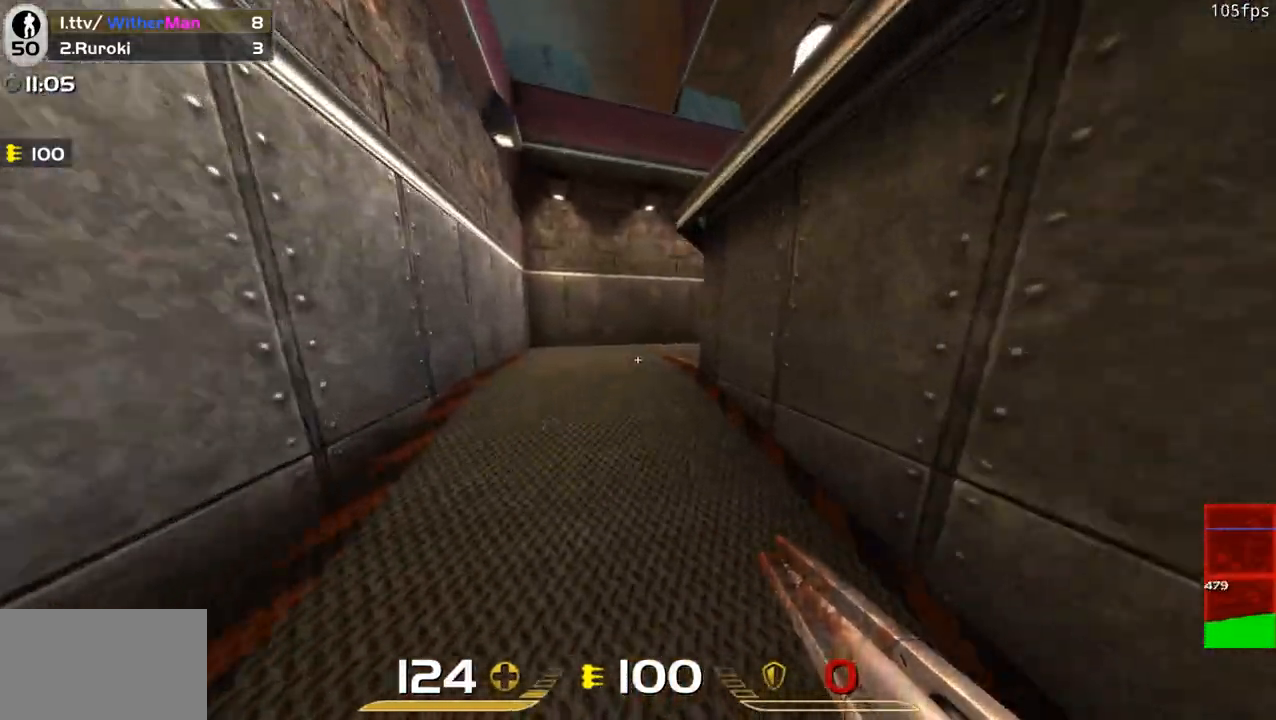
{"keys": ["d", "w"], "mouse": [], "events": [[133, "space", "down"], [267, "space", "up"]]}
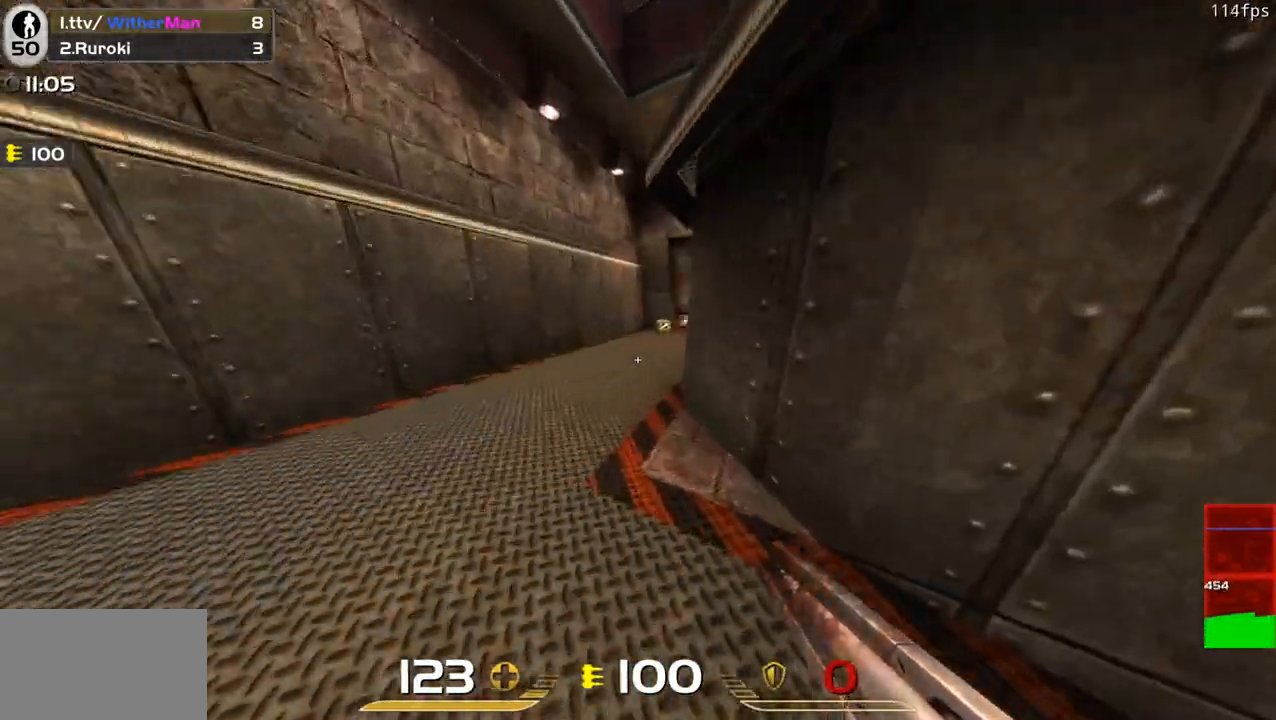
{"keys": ["d", "w"], "mouse": [], "events": [[200, "d", "up"], [383, "d", "down"]]}